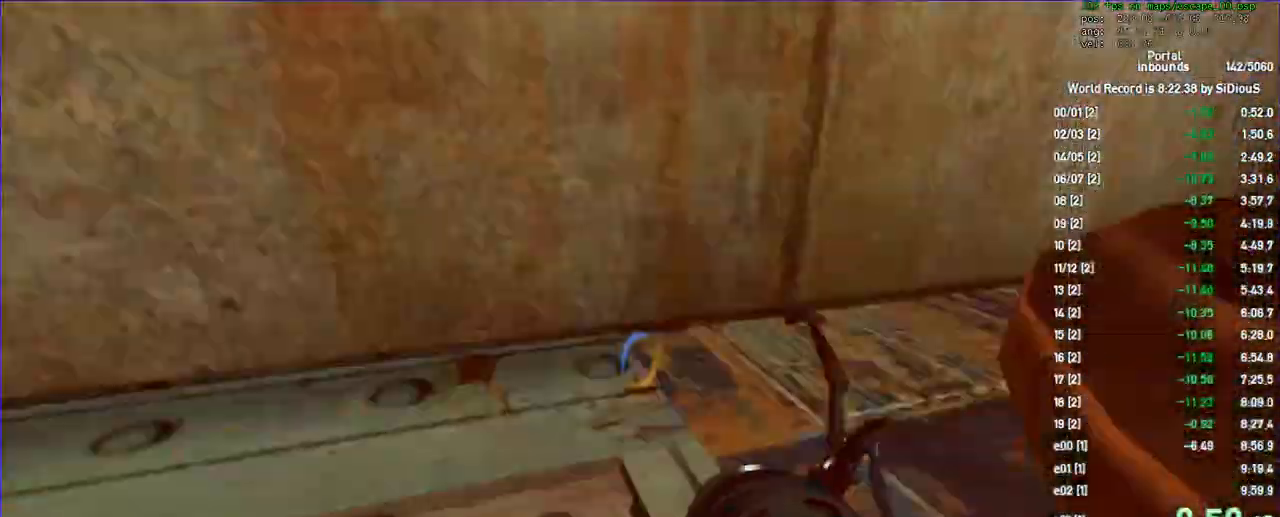
Gameplay with keyboard and mouse; each line is a JSON object with the keys and mouse buttons held at the frame after it. "events" lists presses ("down") and releases ("up") of "a", "d", "duck", "jump", "load", "reset", "s", "save", "shift", "use", "w", "x", "mouse_left", "mouse_wheel" and "mouse_right" between this image and that frame as [ms after this image, input, new state], when the widget could be followed in between. "mouse_left", "mouse_wheel", "mouse_right" = the "left", "wheel", "right" buttons of the "mouse" list. No other keys are recorded. "wheel" means that the mouse wheel is clicked or scrolled. Key names are as the overlay labels them; some are game actions (e.g. jump) rather than physical keys. Not read: mouse_move.
{"keys": [], "mouse": [], "events": [[33, "w", "up"]]}
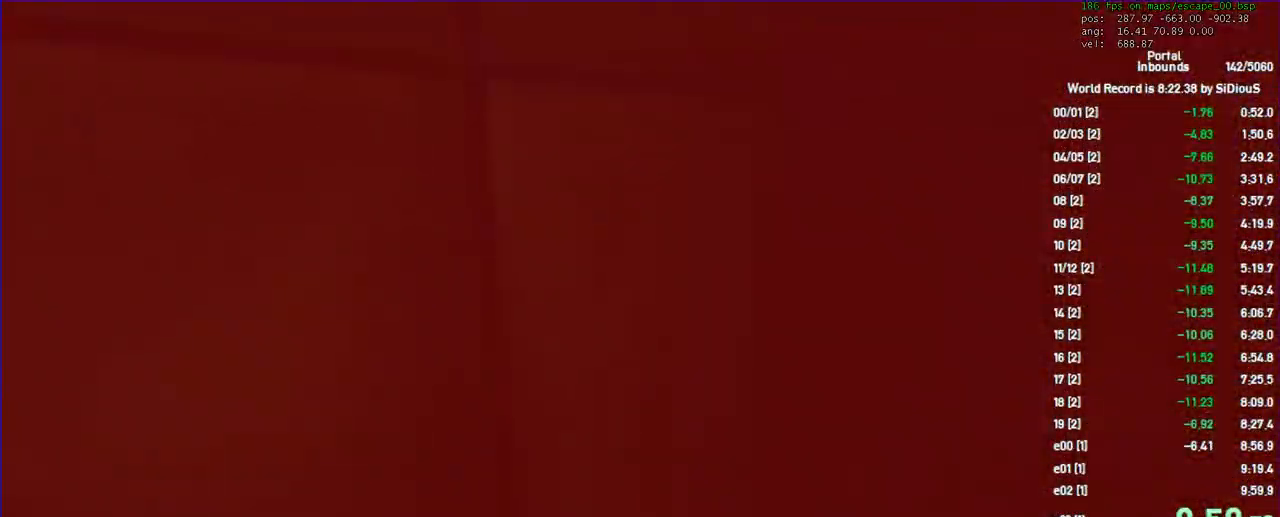
{"keys": [], "mouse": [], "events": []}
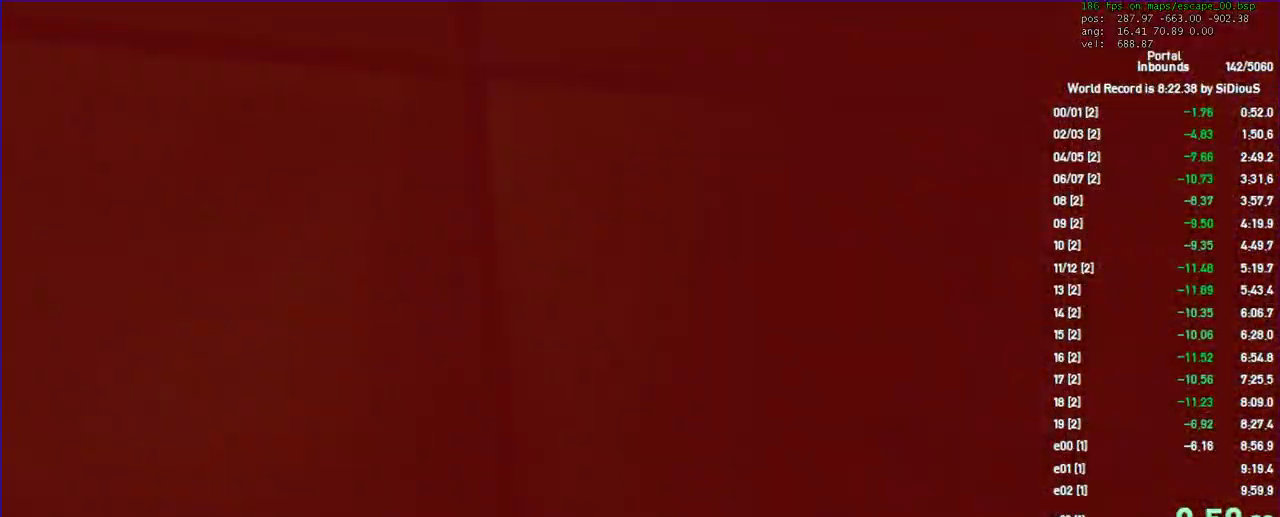
{"keys": [], "mouse": [], "events": []}
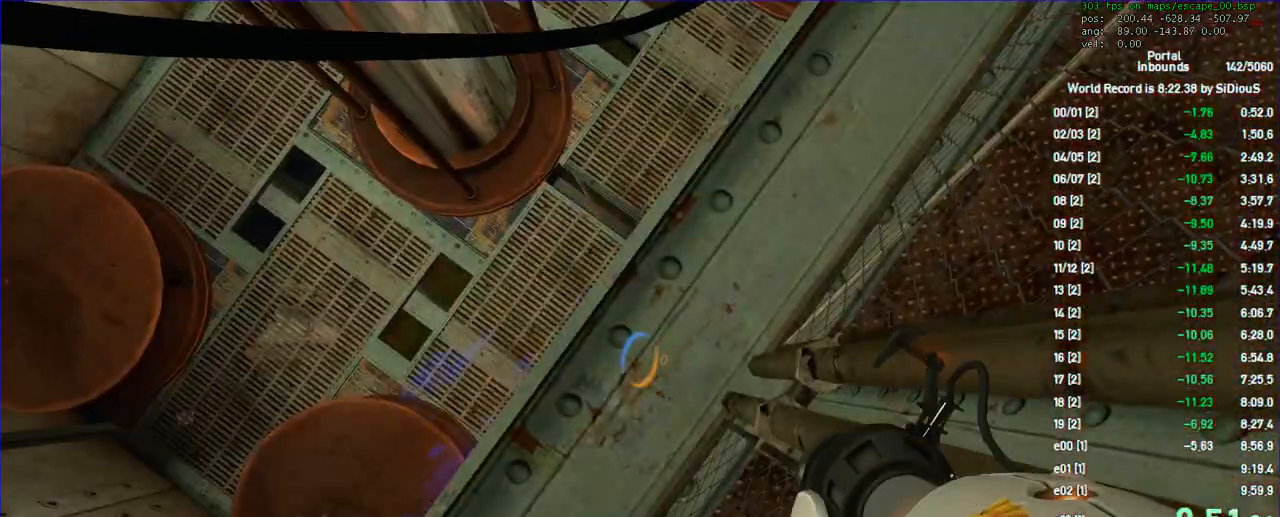
{"keys": ["a", "w"], "mouse": ["left"], "events": [[333, "mouse_left", "down"], [333, "w", "down"], [433, "a", "down"]]}